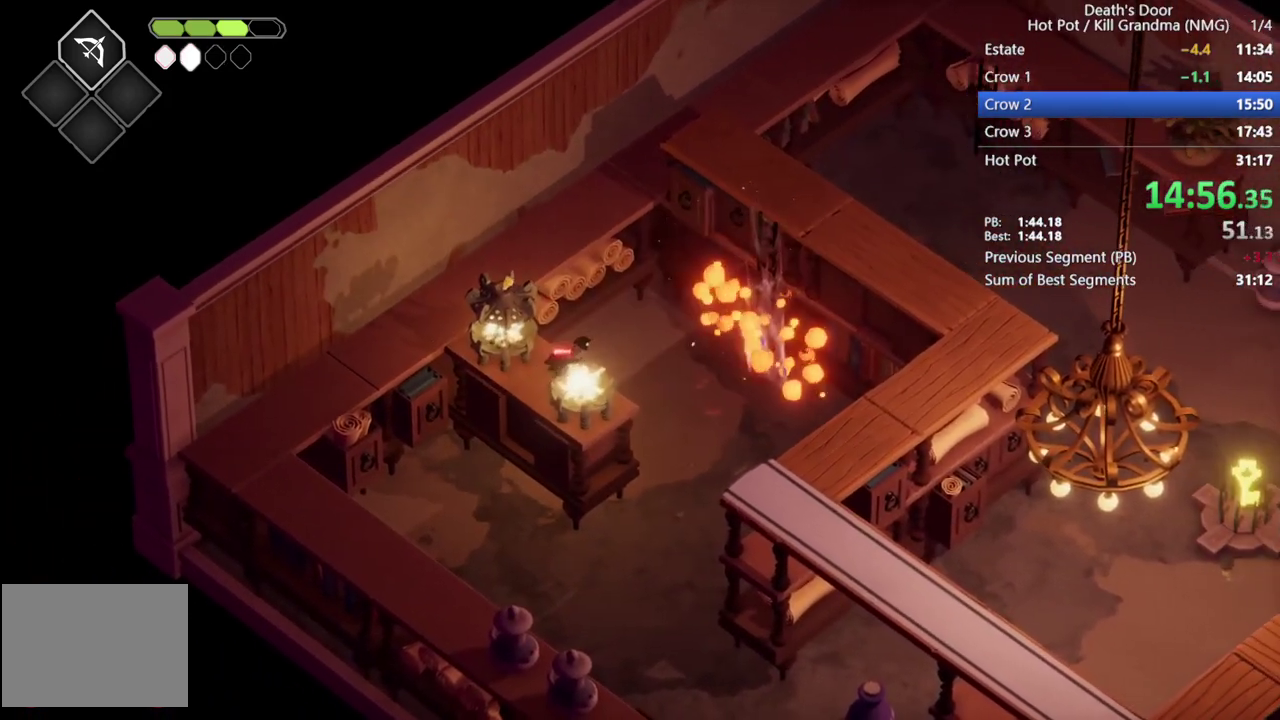
Gameplay with a controller (PlayStation layout); each line is a JSON object with the inputs held at the frame after it. "events" lists button and stick changes between this image and that frame as [ms after this image, input, new state], when the widget could be followed in between. Not read: R3 right_stick.
{"buttons": [], "left_stick": "down", "events": [[133, "left_stick", "down-right"], [333, "left_stick", "down"]]}
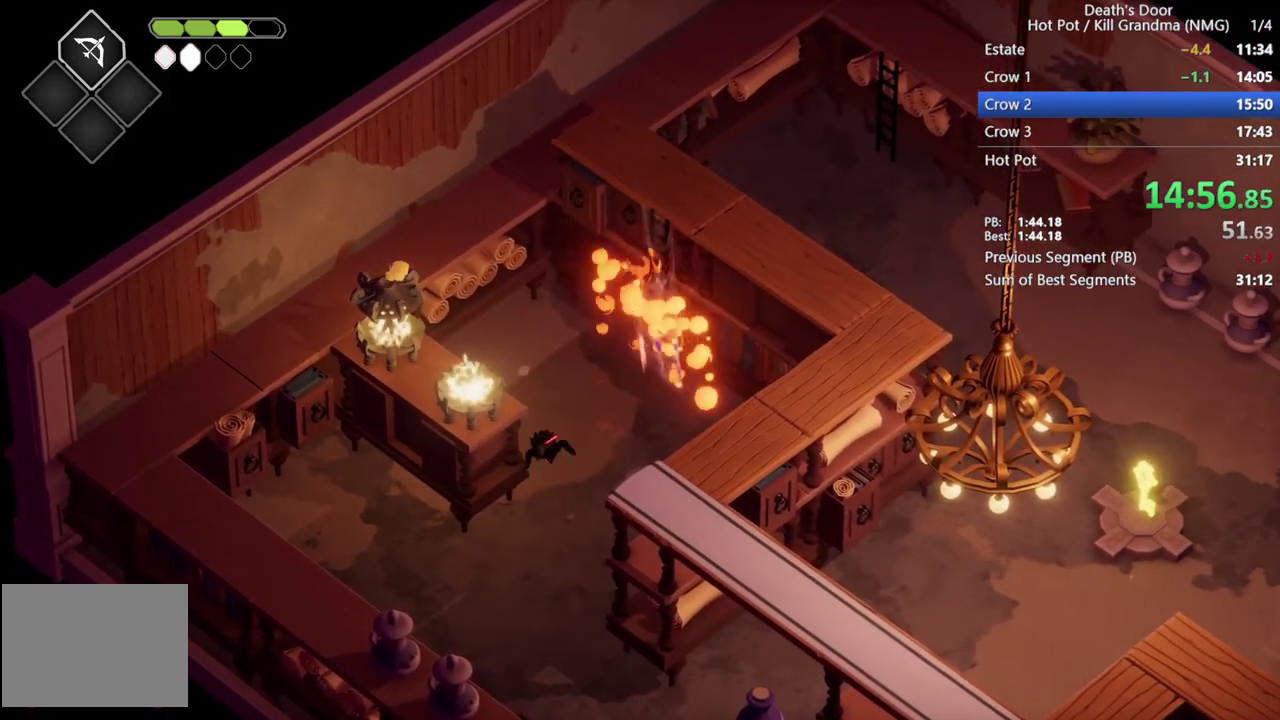
{"buttons": ["CROSS"], "left_stick": "down", "events": [[100, "CROSS", "down"], [200, "CROSS", "up"], [267, "CROSS", "down"], [367, "CROSS", "up"], [433, "CROSS", "down"]]}
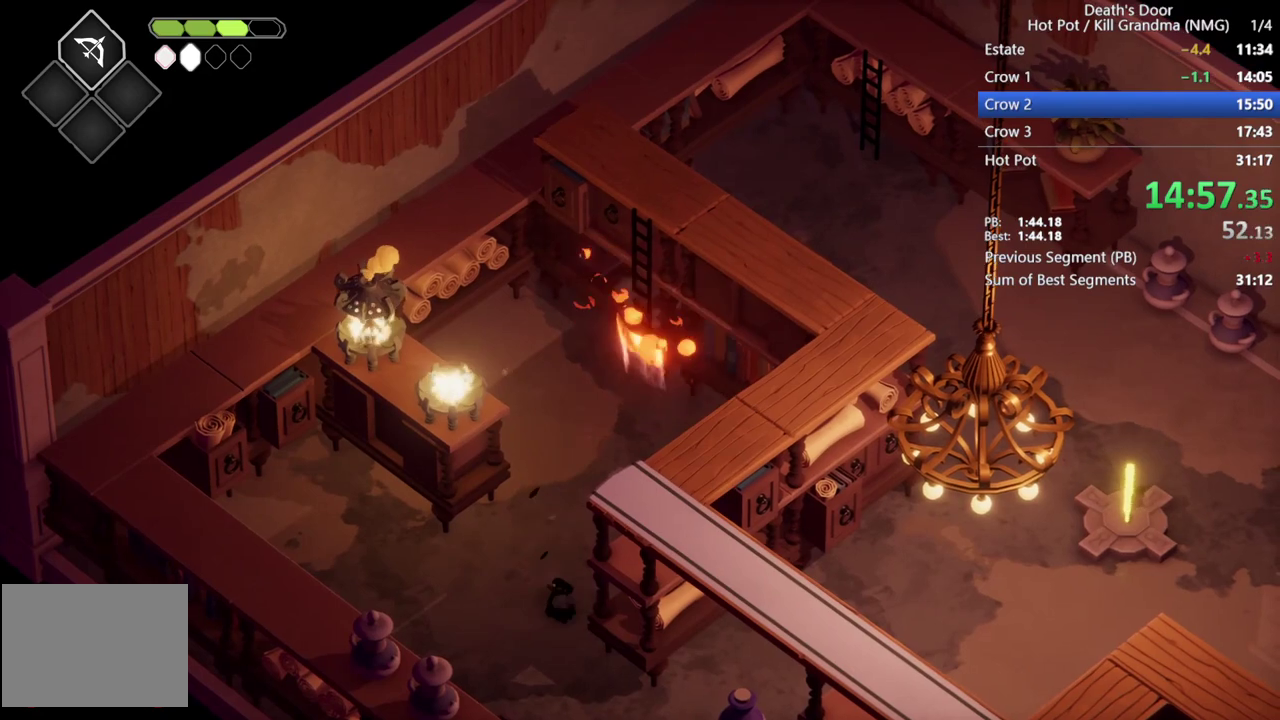
{"buttons": [], "left_stick": "right", "events": [[300, "CROSS", "up"], [333, "left_stick", "down-right"], [400, "left_stick", "right"]]}
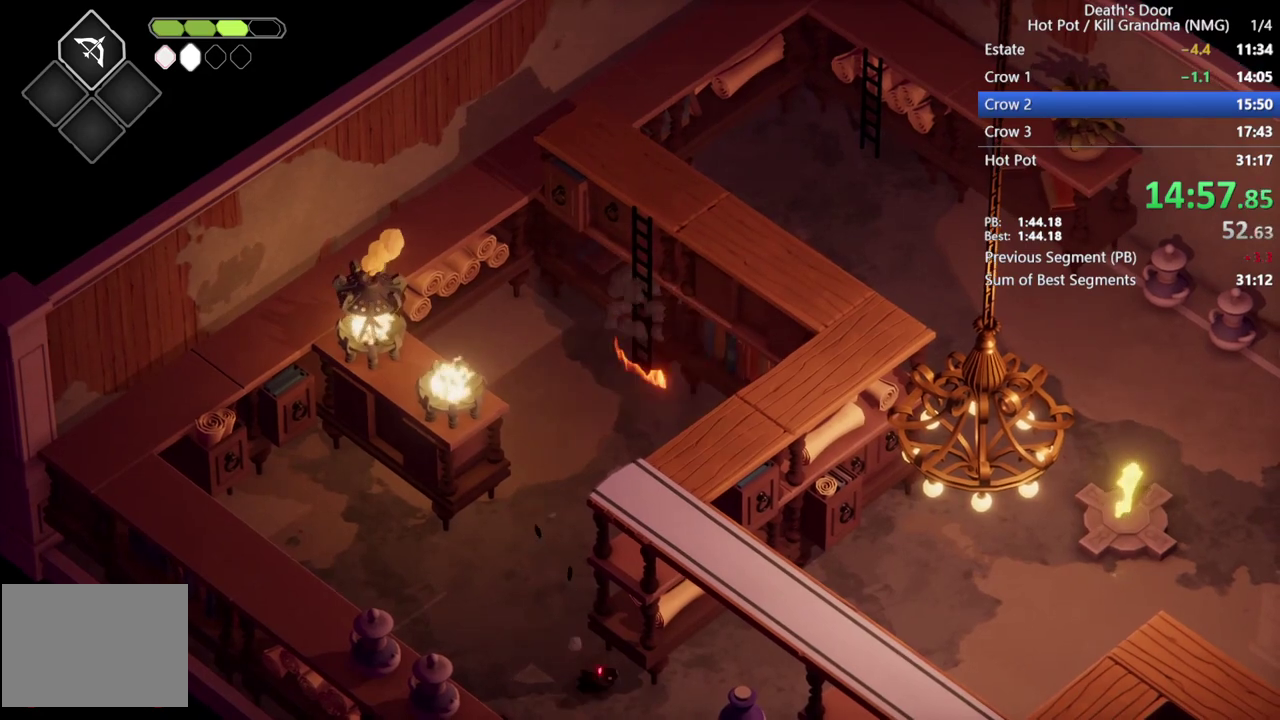
{"buttons": [], "left_stick": "up-right", "events": [[167, "left_stick", "up-right"], [233, "CROSS", "down"], [333, "CROSS", "up"], [433, "CROSS", "down"], [500, "CROSS", "up"]]}
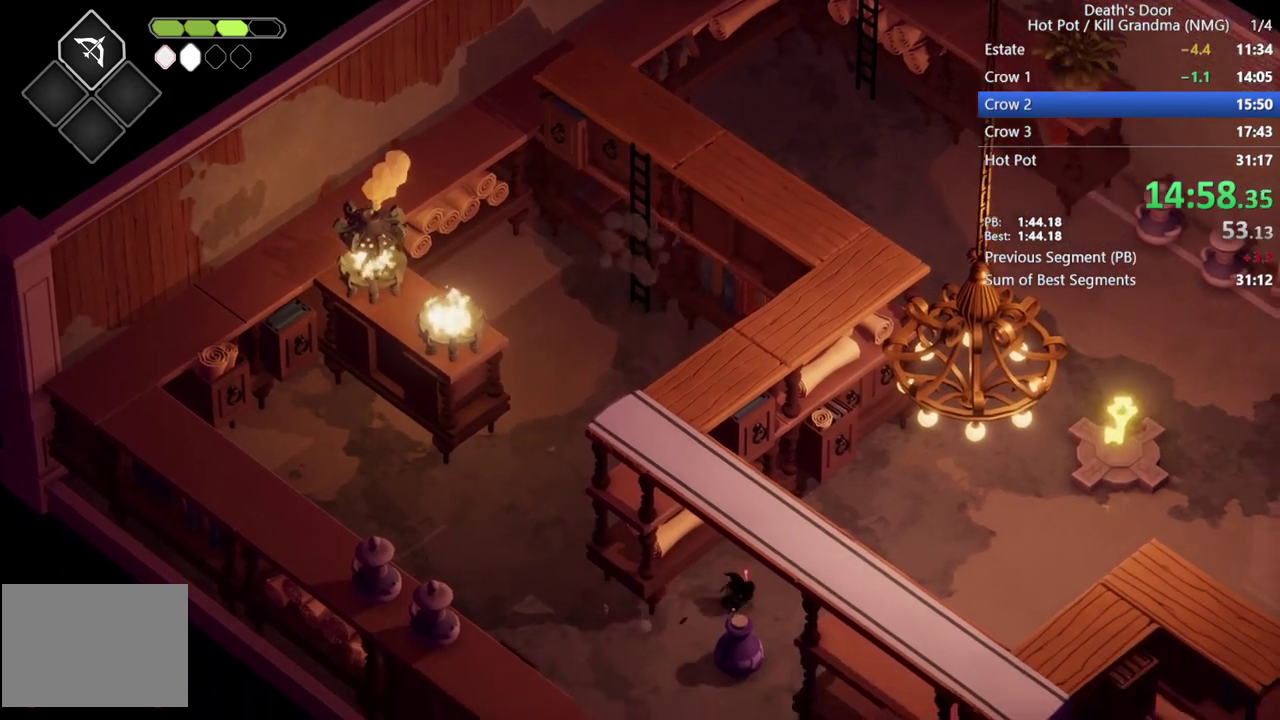
{"buttons": ["CROSS"], "left_stick": "up-right", "events": [[100, "CROSS", "down"], [200, "CROSS", "up"], [300, "CROSS", "down"], [367, "CROSS", "up"], [467, "CROSS", "down"]]}
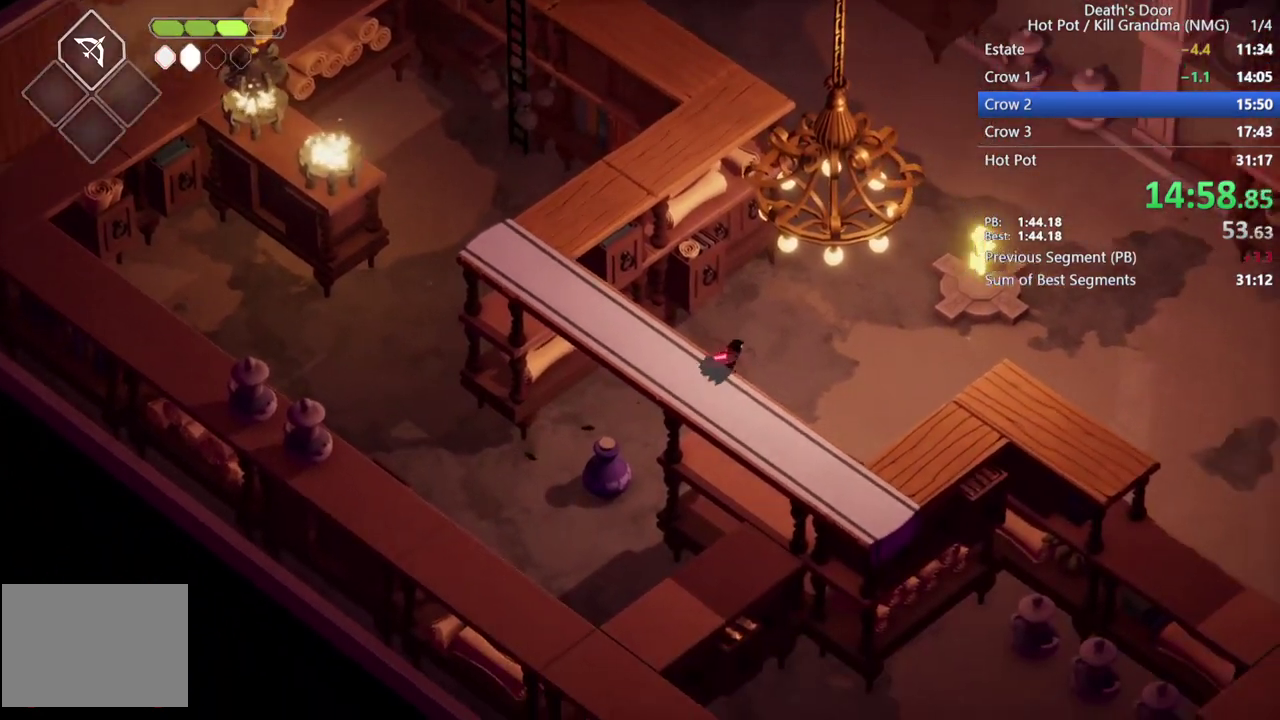
{"buttons": ["TRIANGLE"], "left_stick": "up-right", "events": [[33, "CROSS", "up"], [100, "CROSS", "down"], [233, "CROSS", "up"], [500, "TRIANGLE", "down"]]}
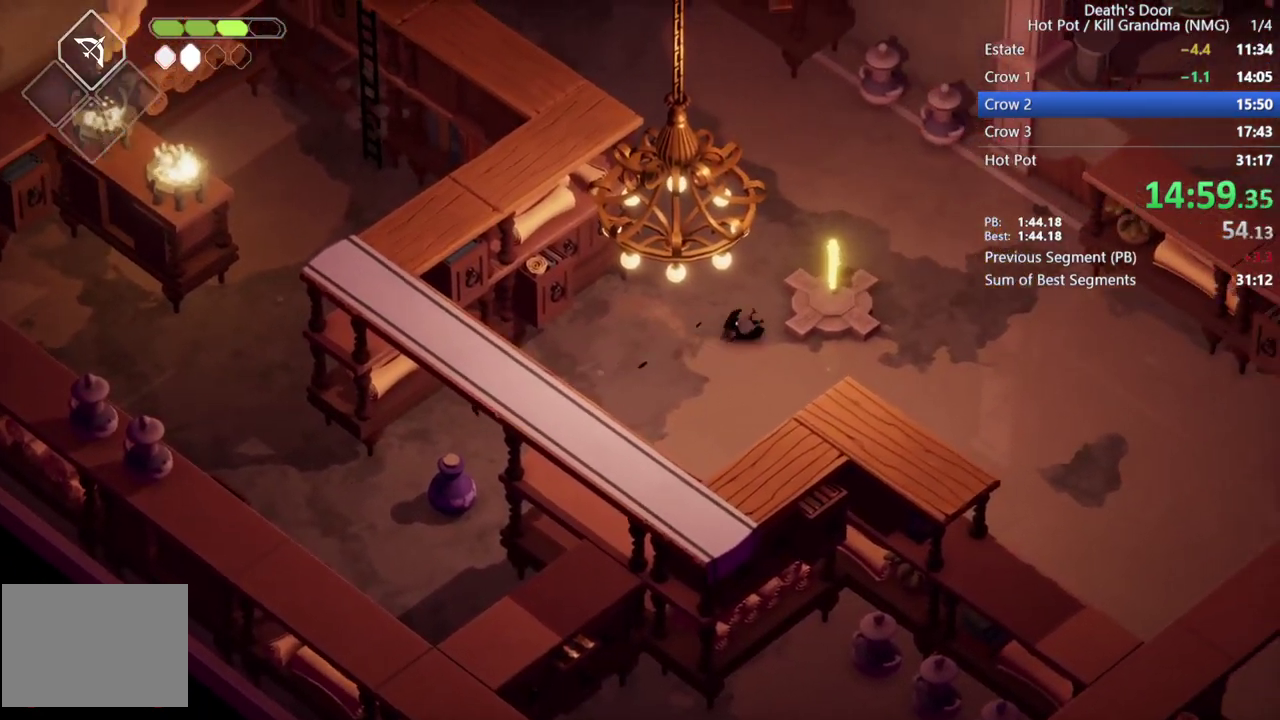
{"buttons": ["CROSS"], "left_stick": "down-left", "events": [[100, "TRIANGLE", "up"], [100, "left_stick", "left"], [167, "TRIANGLE", "down"], [267, "TRIANGLE", "up"], [367, "left_stick", "down-left"], [467, "CROSS", "down"]]}
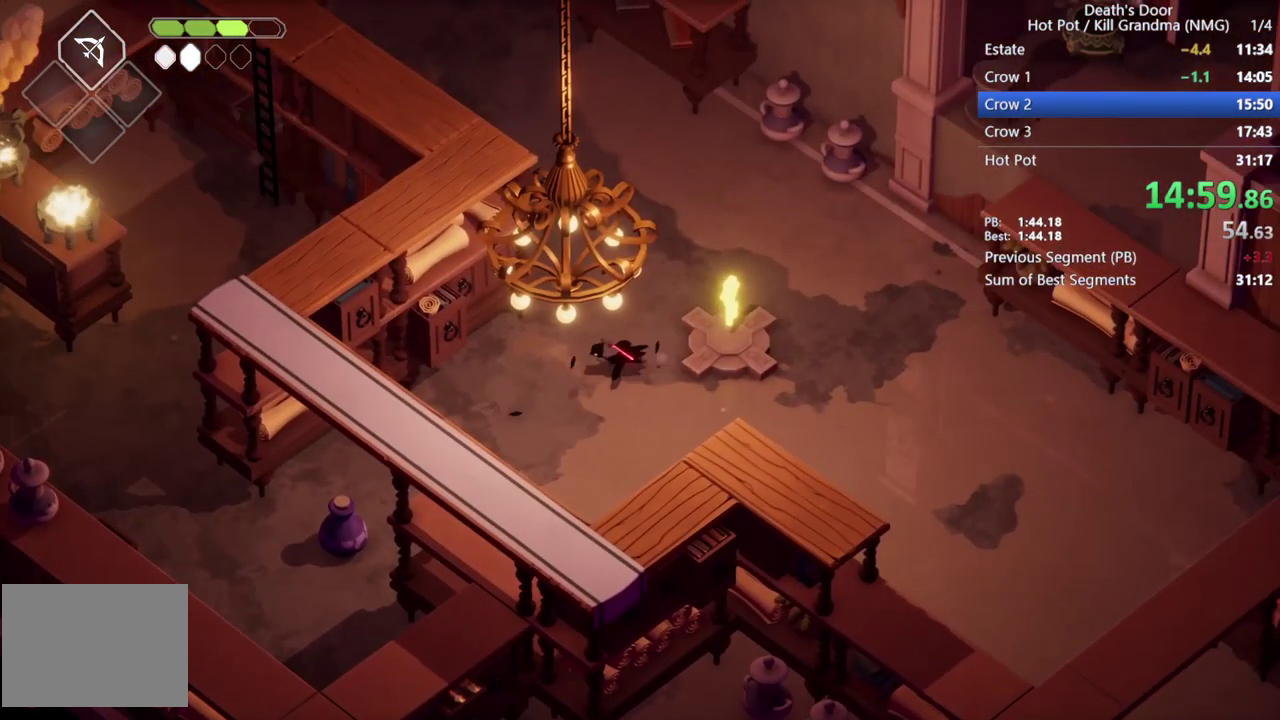
{"buttons": [], "left_stick": "down-left", "events": [[67, "CROSS", "up"], [133, "CROSS", "down"], [233, "CROSS", "up"], [333, "CROSS", "down"], [433, "CROSS", "up"]]}
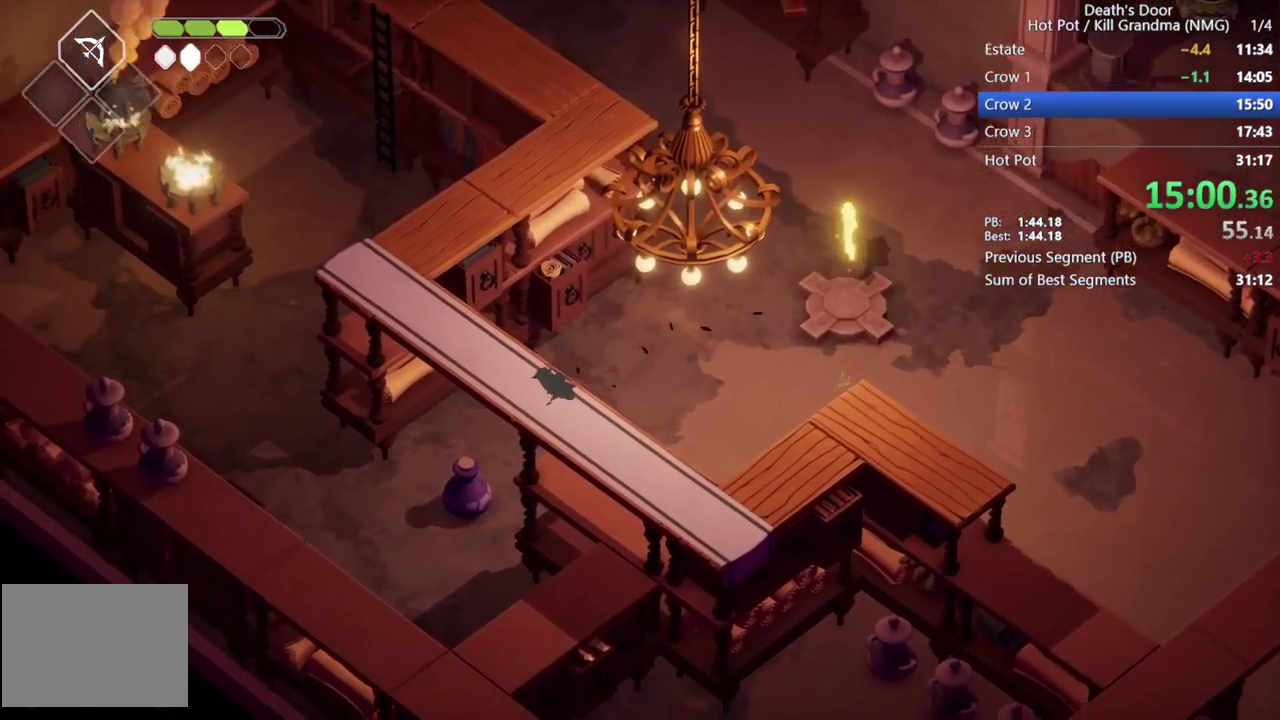
{"buttons": [], "left_stick": "left", "events": [[33, "CROSS", "down"], [133, "CROSS", "up"], [200, "CROSS", "down"], [300, "CROSS", "up"], [467, "left_stick", "left"]]}
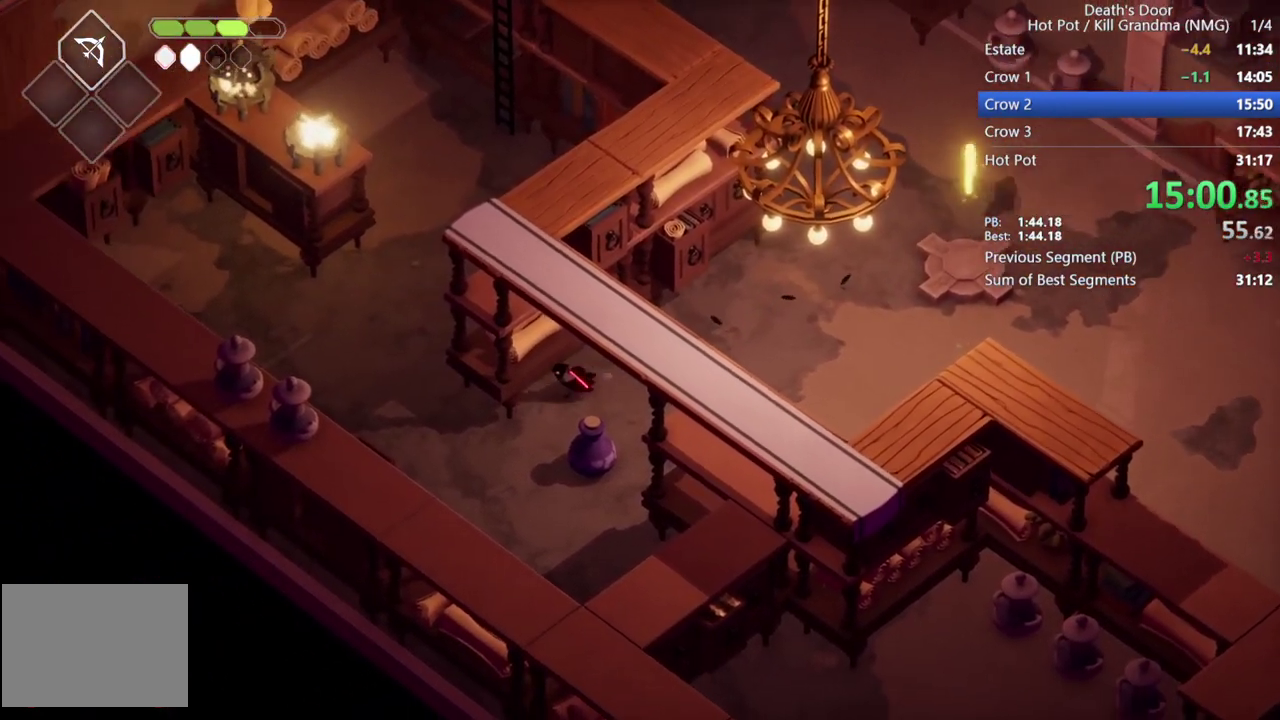
{"buttons": [], "left_stick": "down-left", "events": [[67, "left_stick", "up-left"], [200, "left_stick", "left"], [333, "left_stick", "down-left"]]}
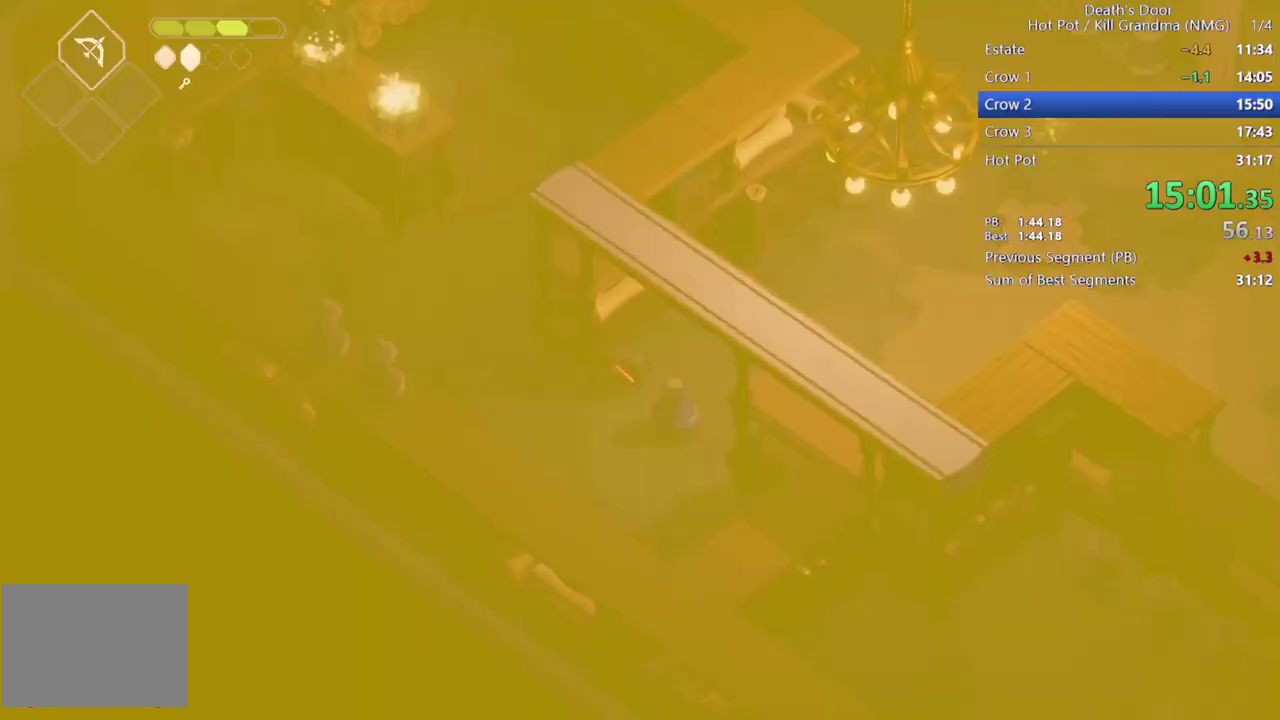
{"buttons": ["CROSS"], "left_stick": "up", "events": [[33, "left_stick", "left"], [133, "left_stick", "up-left"], [233, "CROSS", "down"], [333, "left_stick", "up"], [367, "CROSS", "up"], [433, "CROSS", "down"]]}
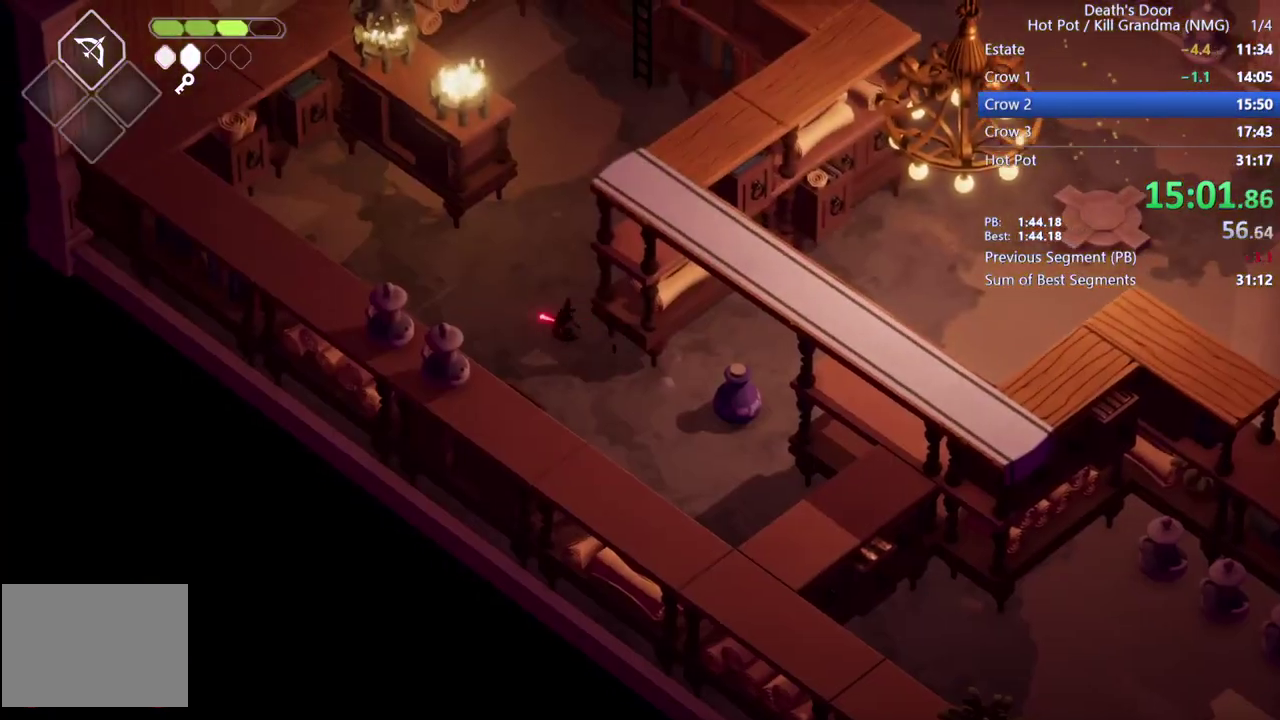
{"buttons": [], "left_stick": "up-right", "events": [[33, "CROSS", "up"], [133, "CROSS", "down"], [167, "left_stick", "up-right"], [233, "CROSS", "up"], [367, "CROSS", "down"], [467, "CROSS", "up"]]}
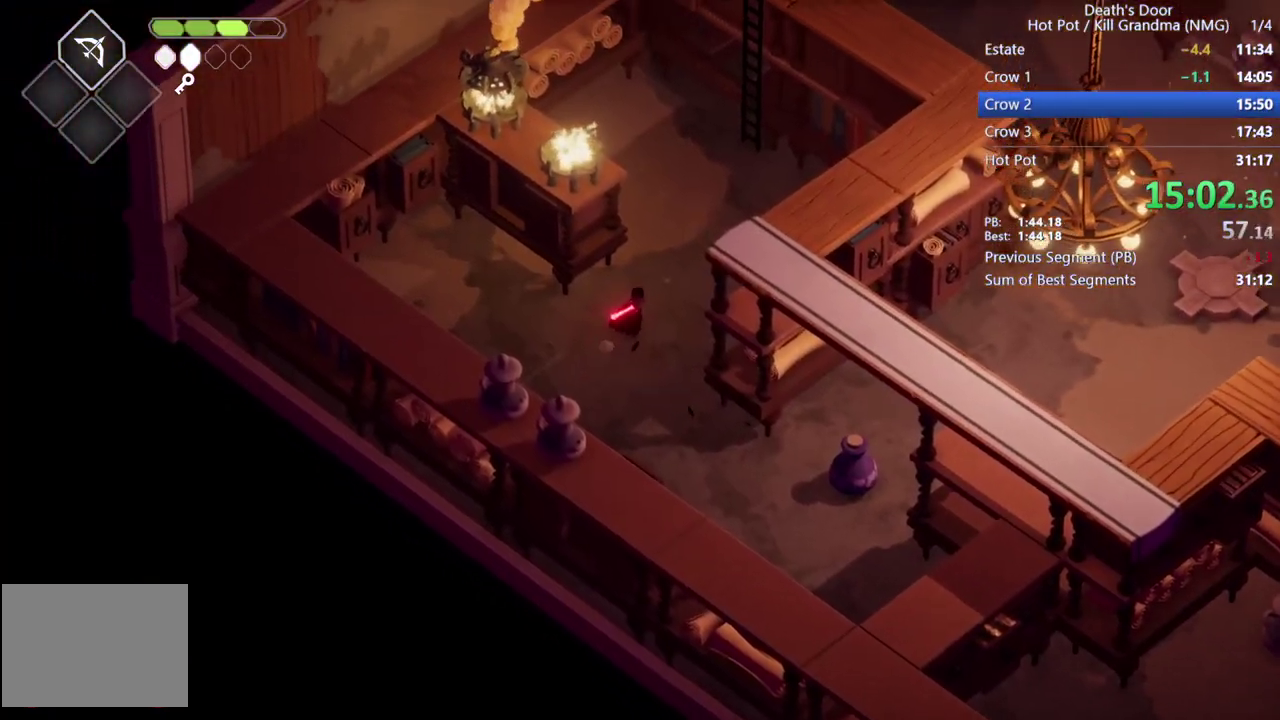
{"buttons": [], "left_stick": "up", "events": [[67, "CROSS", "down"], [133, "CROSS", "up"], [233, "CROSS", "down"], [333, "CROSS", "up"], [433, "left_stick", "up"]]}
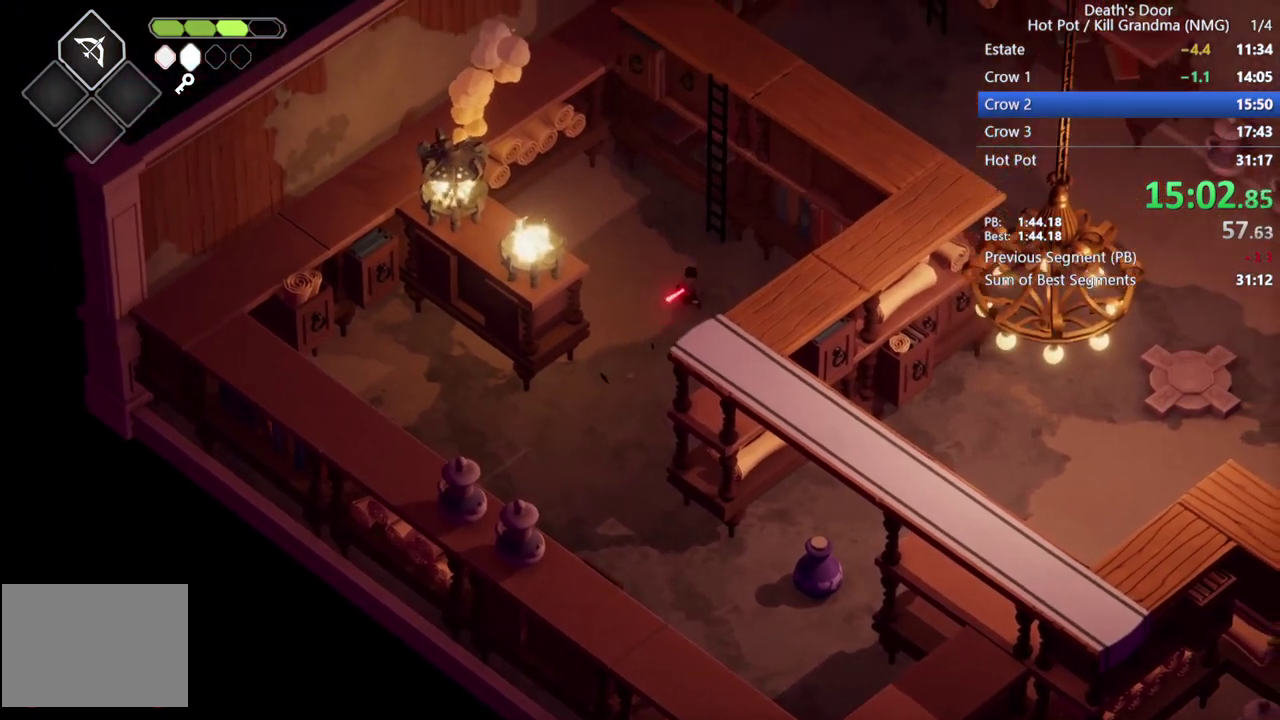
{"buttons": [], "left_stick": "up-right", "events": [[200, "TRIANGLE", "down"], [333, "TRIANGLE", "up"], [433, "TRIANGLE", "down"], [433, "left_stick", "up-right"], [500, "TRIANGLE", "up"]]}
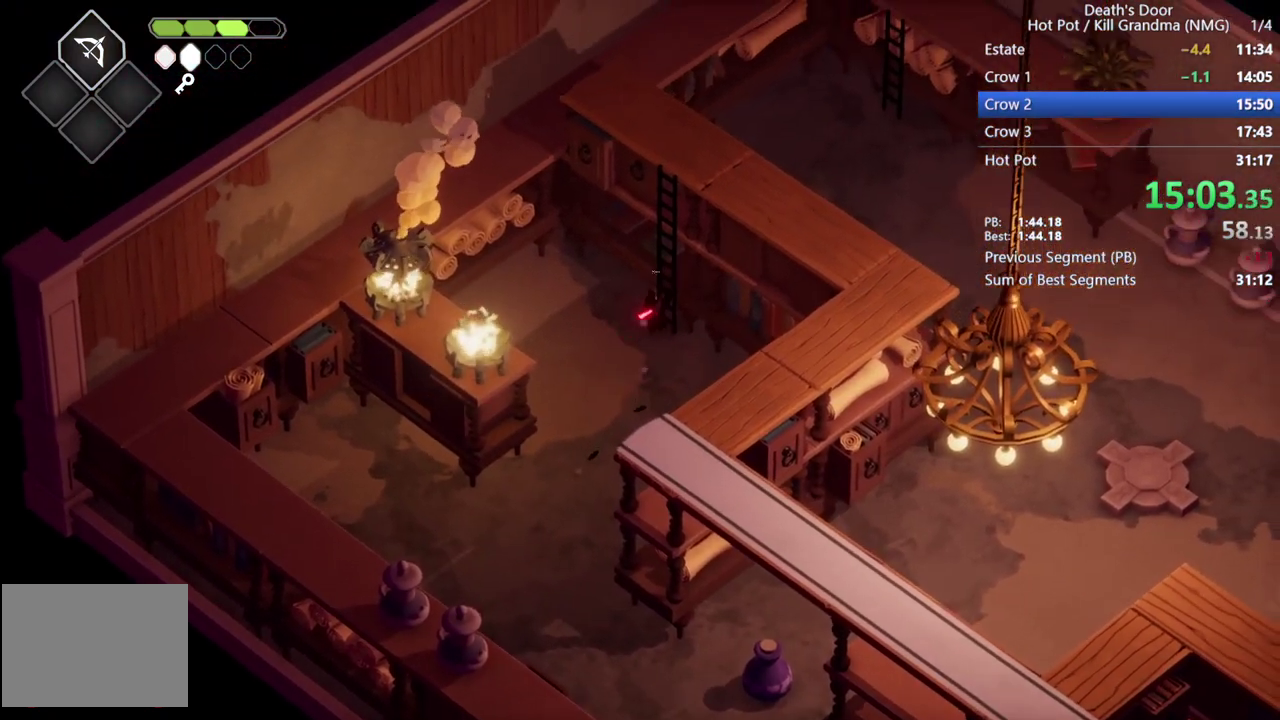
{"buttons": [], "left_stick": "up-right", "events": [[67, "TRIANGLE", "down"], [167, "TRIANGLE", "up"]]}
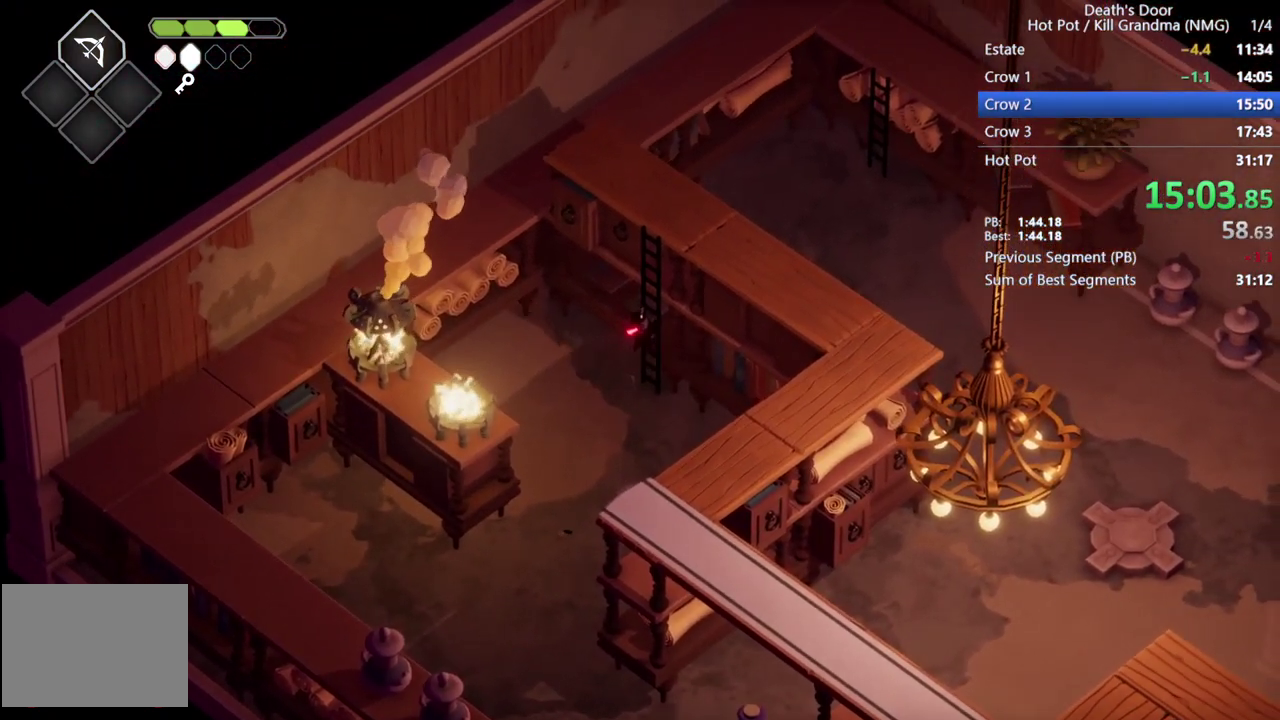
{"buttons": [], "left_stick": "up-right", "events": []}
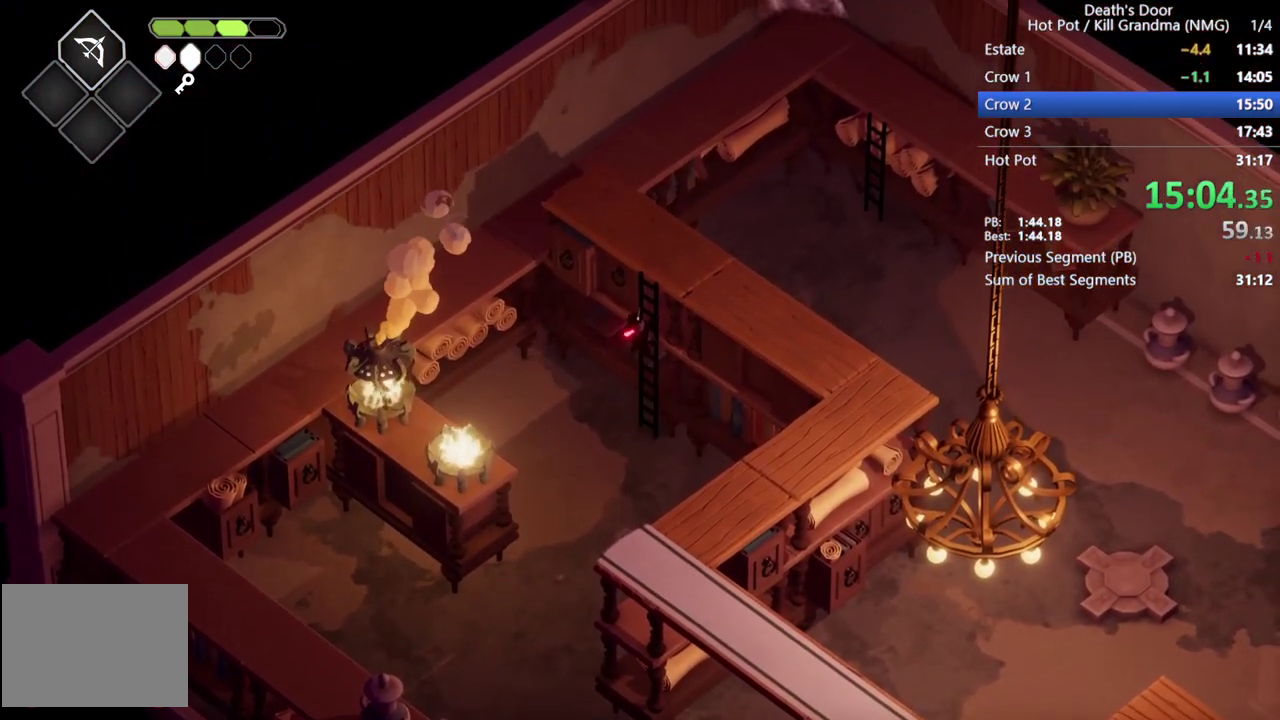
{"buttons": [], "left_stick": "up-right", "events": []}
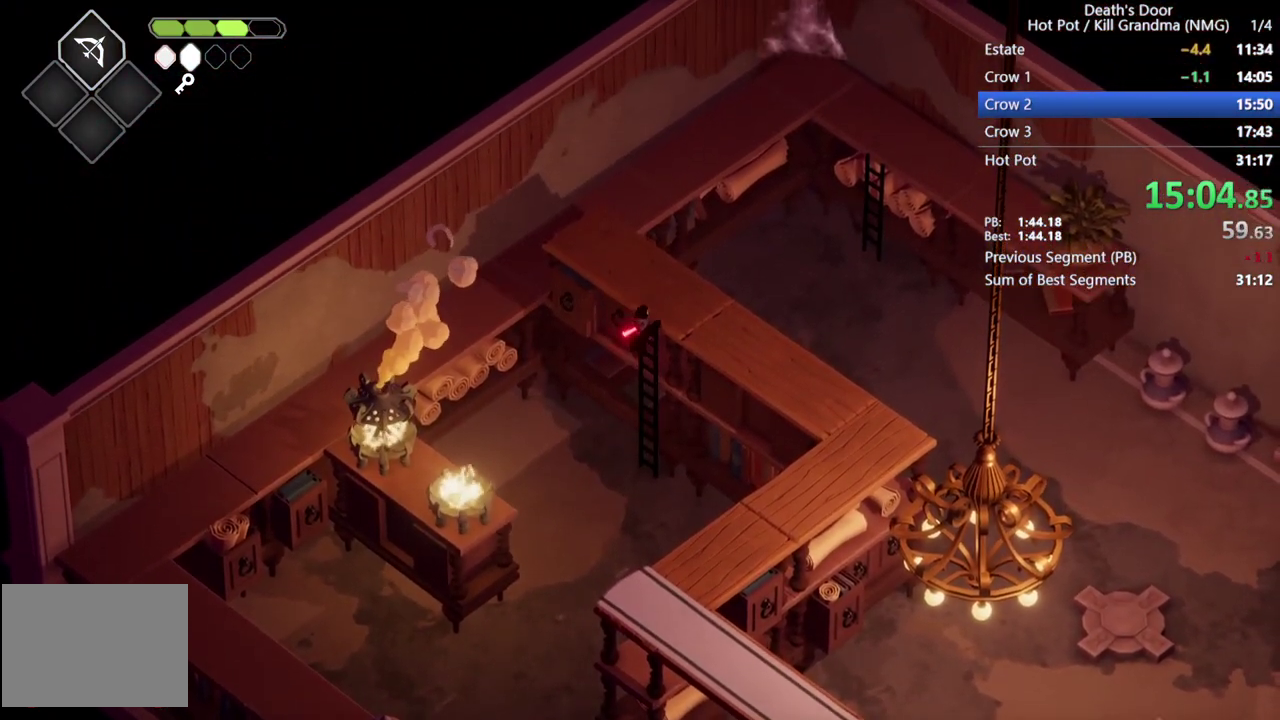
{"buttons": [], "left_stick": "down-right", "events": [[400, "left_stick", "down-right"]]}
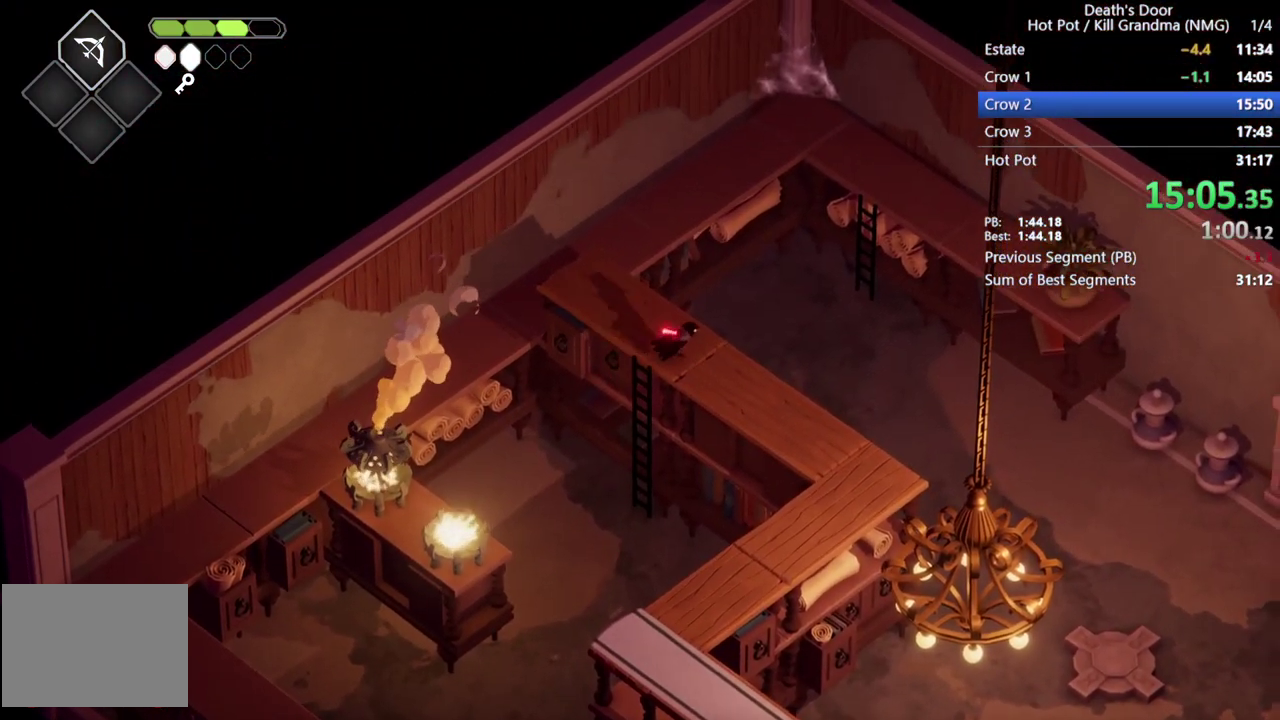
{"buttons": ["CROSS"], "left_stick": "down-right", "events": [[300, "CROSS", "down"], [400, "CROSS", "up"], [467, "CROSS", "down"]]}
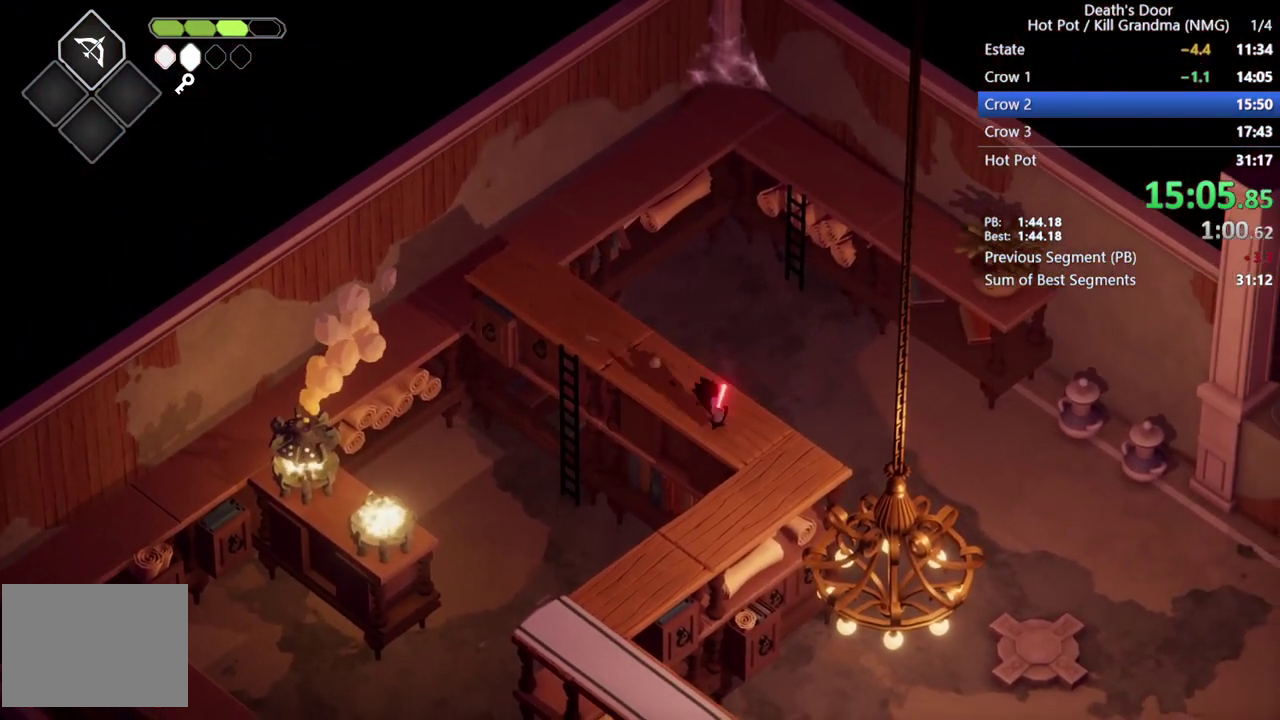
{"buttons": [], "left_stick": "down-left", "events": [[100, "CROSS", "up"], [233, "left_stick", "down"], [300, "left_stick", "down-left"]]}
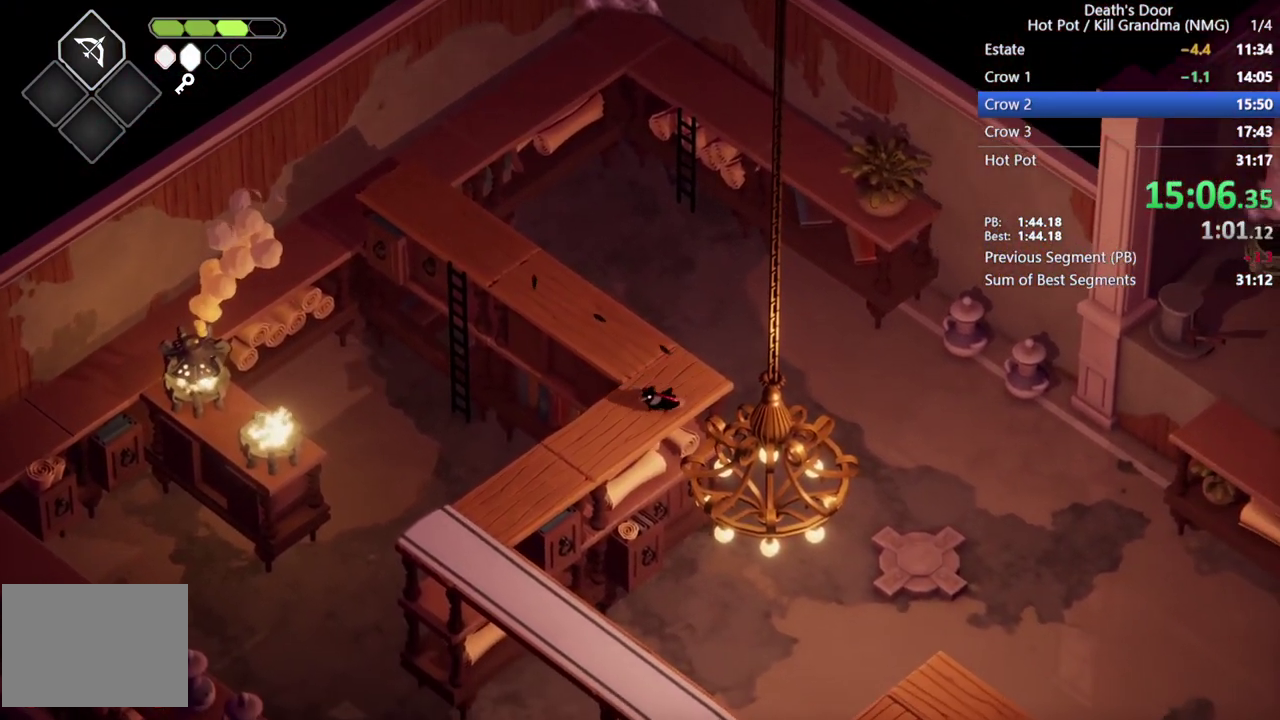
{"buttons": [], "left_stick": "down-left", "events": []}
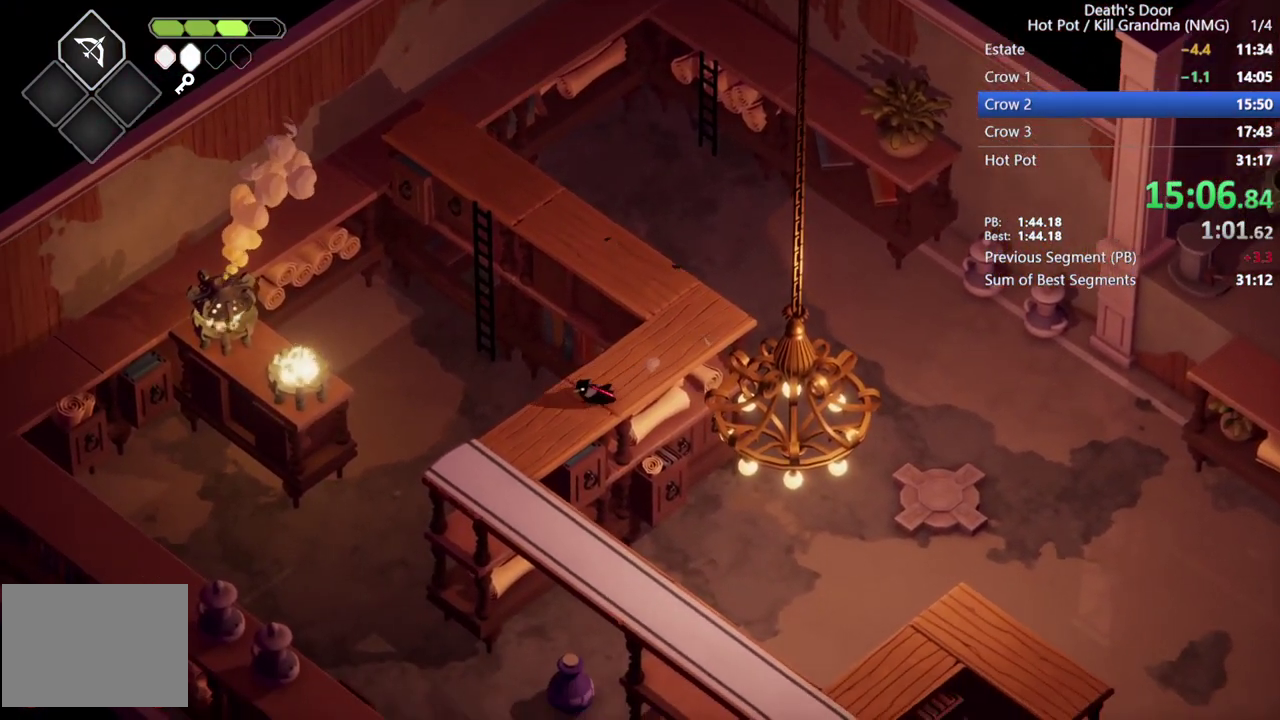
{"buttons": [], "left_stick": "down", "events": [[500, "left_stick", "down"]]}
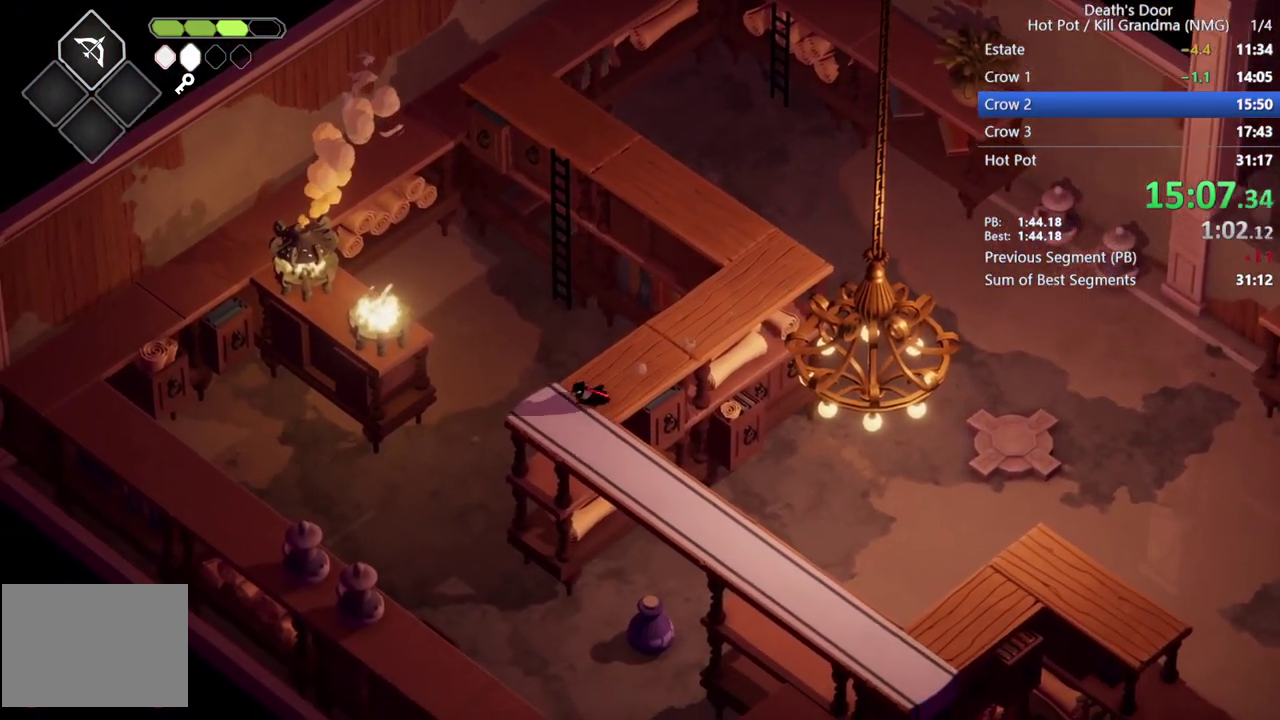
{"buttons": [], "left_stick": "down-right", "events": [[67, "left_stick", "down-right"]]}
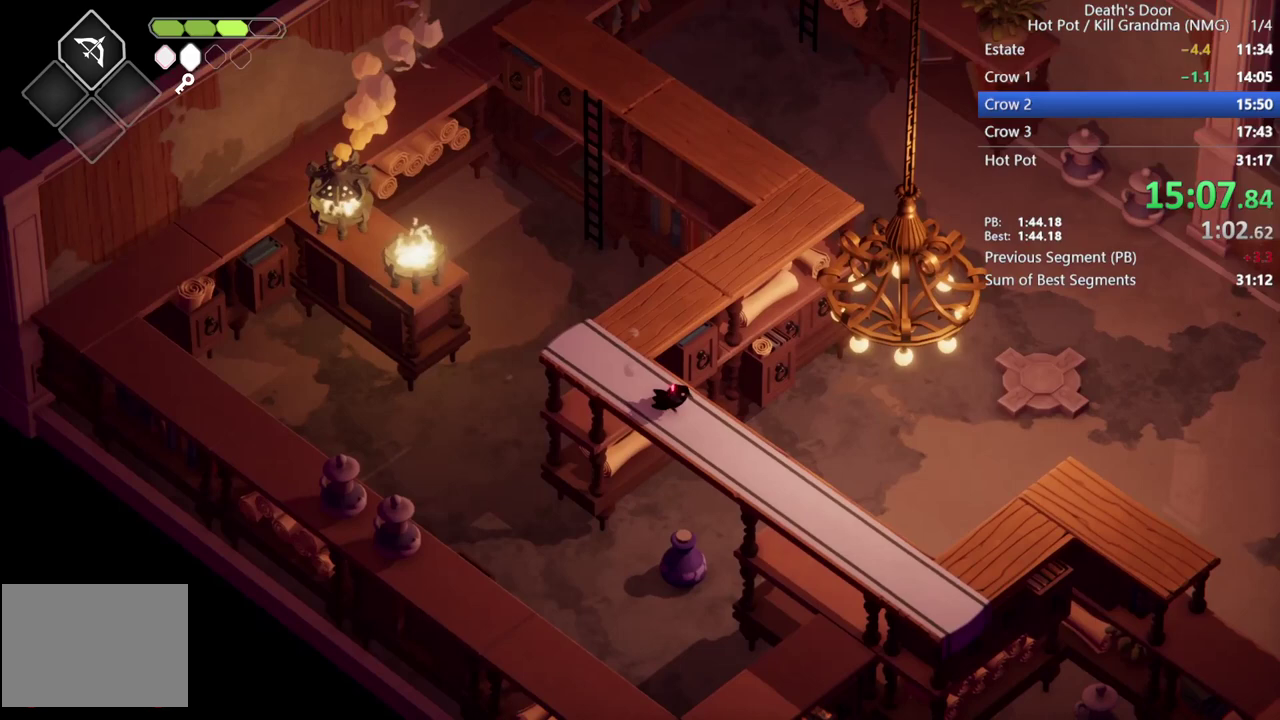
{"buttons": [], "left_stick": "down-right", "events": [[100, "CROSS", "down"], [200, "CROSS", "up"], [267, "CROSS", "down"], [400, "CROSS", "up"]]}
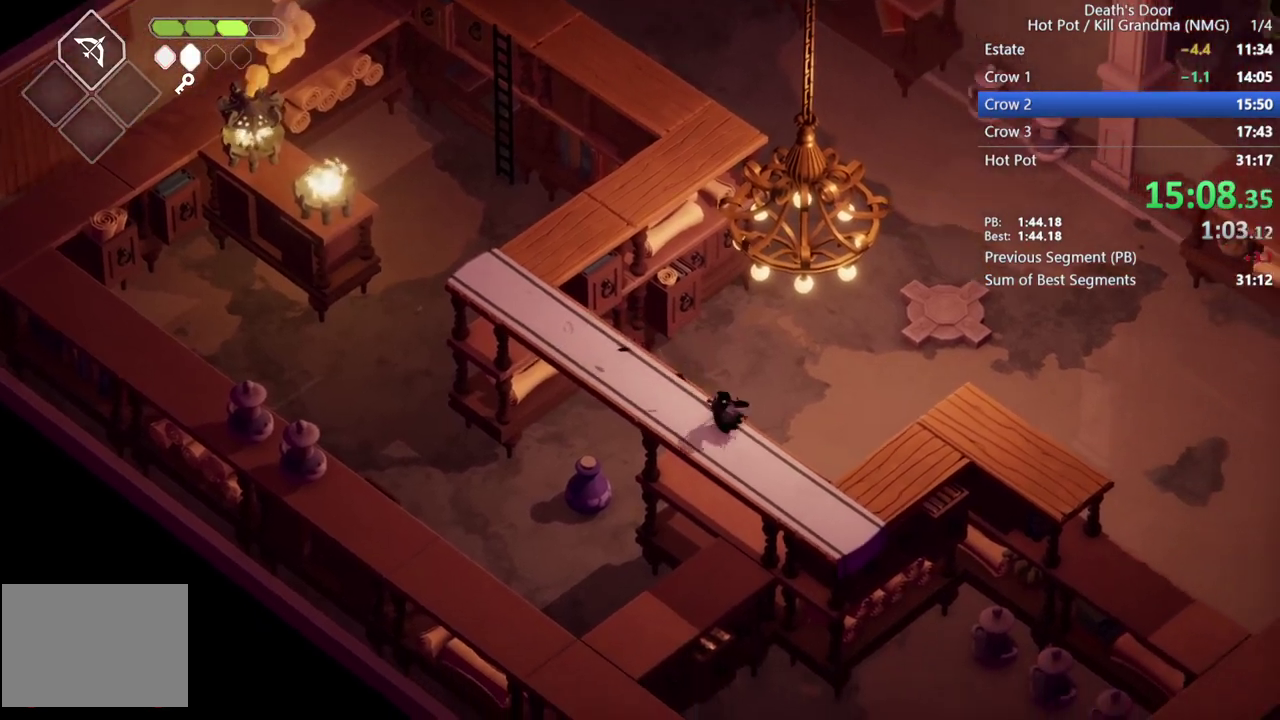
{"buttons": [], "left_stick": "right", "events": [[500, "left_stick", "right"]]}
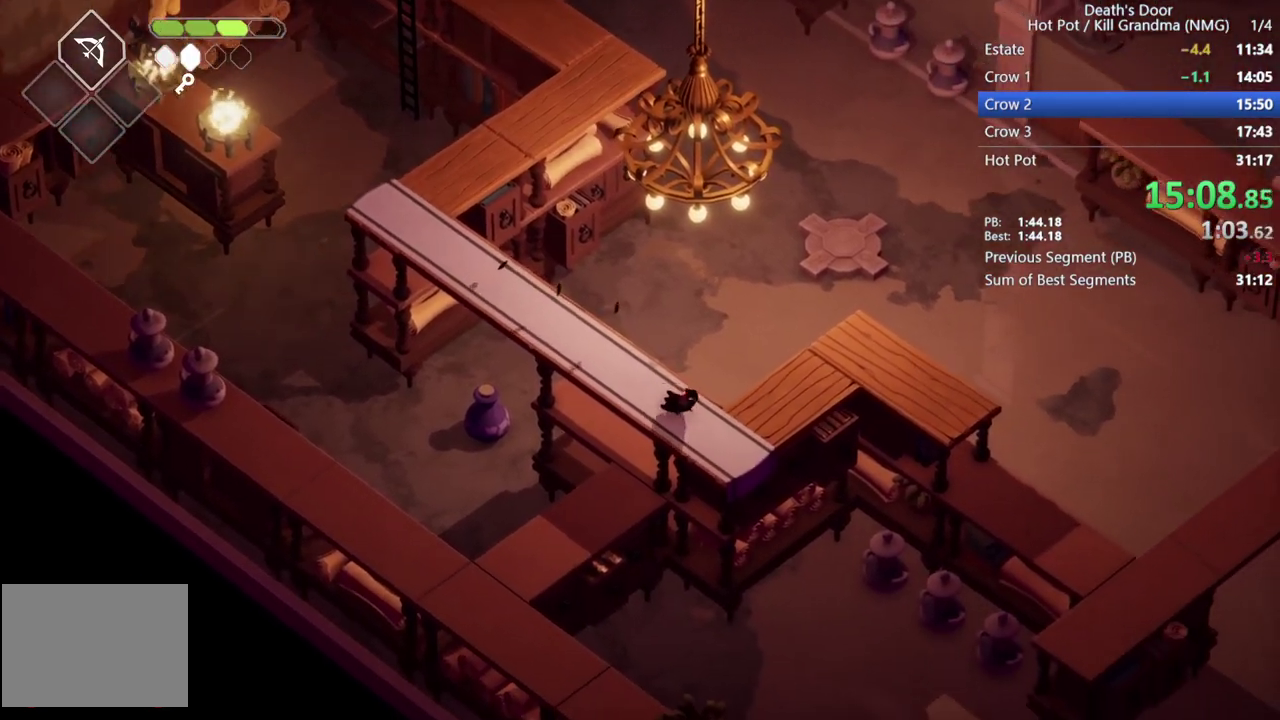
{"buttons": [], "left_stick": "up-right", "events": [[233, "left_stick", "up-right"]]}
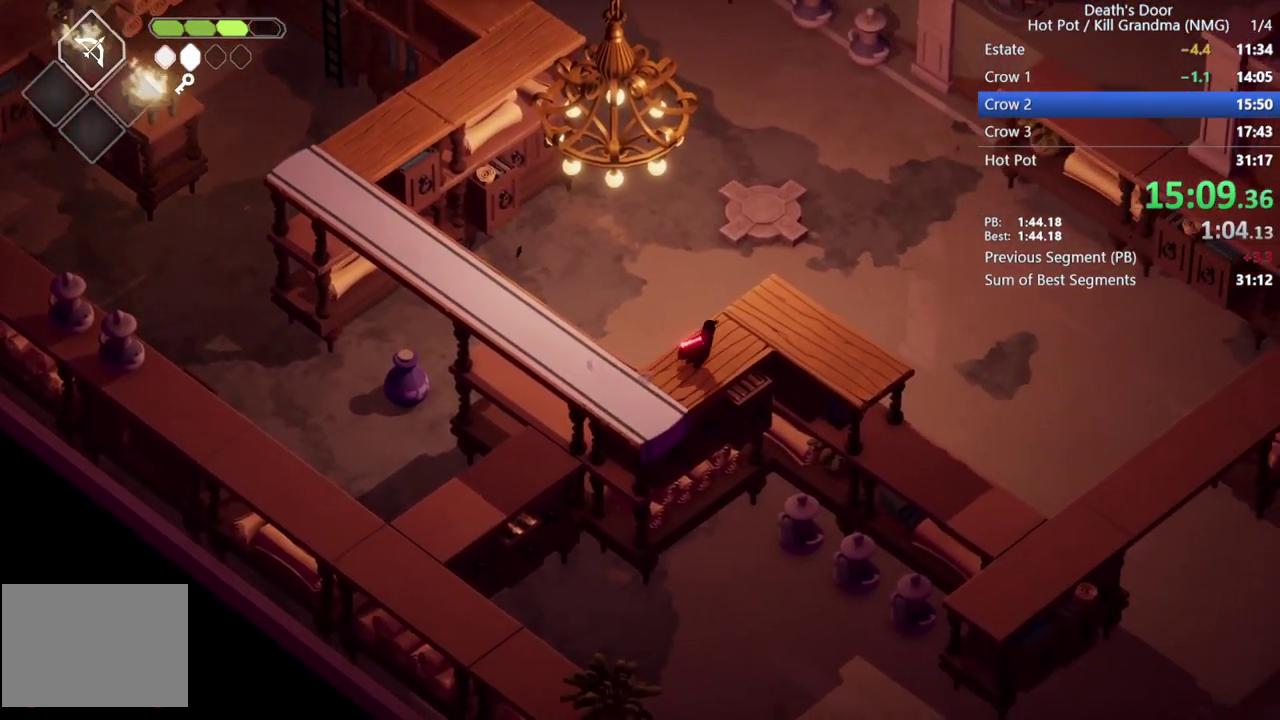
{"buttons": [], "left_stick": "down-right", "events": [[267, "left_stick", "right"], [333, "left_stick", "down-right"]]}
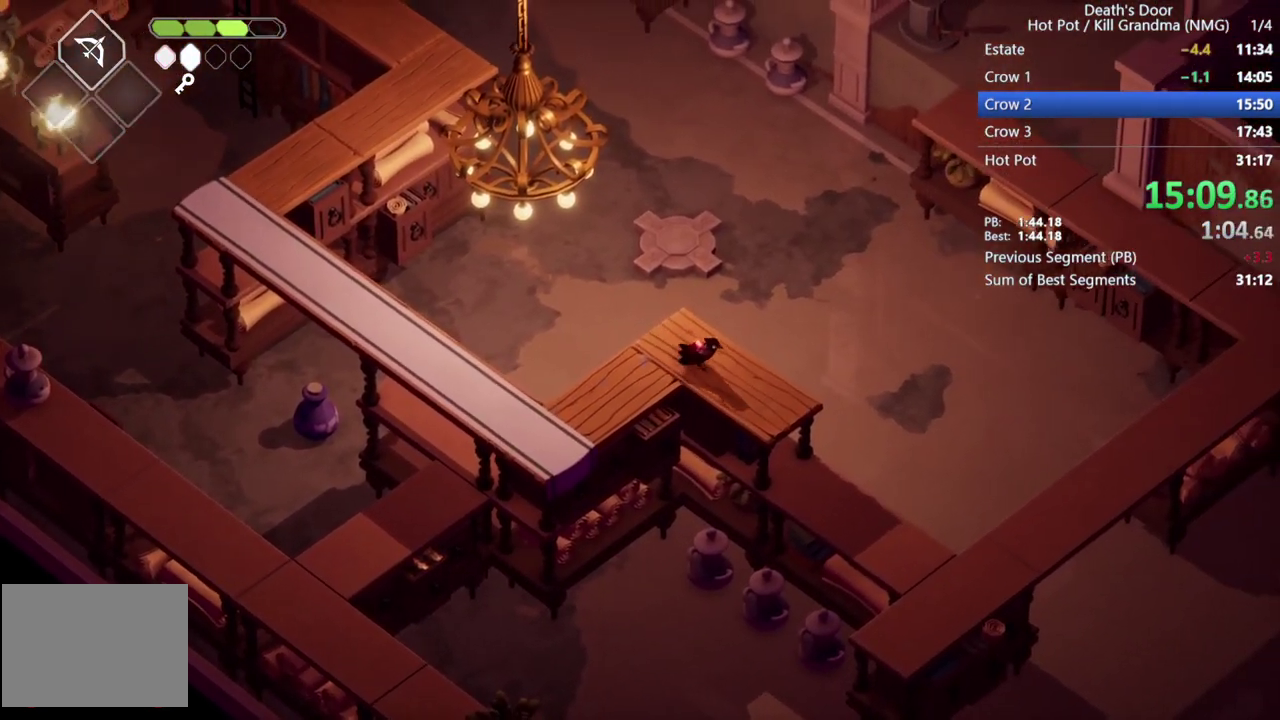
{"buttons": ["CROSS"], "left_stick": "down-right", "events": [[133, "CROSS", "down"], [233, "CROSS", "up"], [300, "CROSS", "down"], [400, "CROSS", "up"], [467, "CROSS", "down"]]}